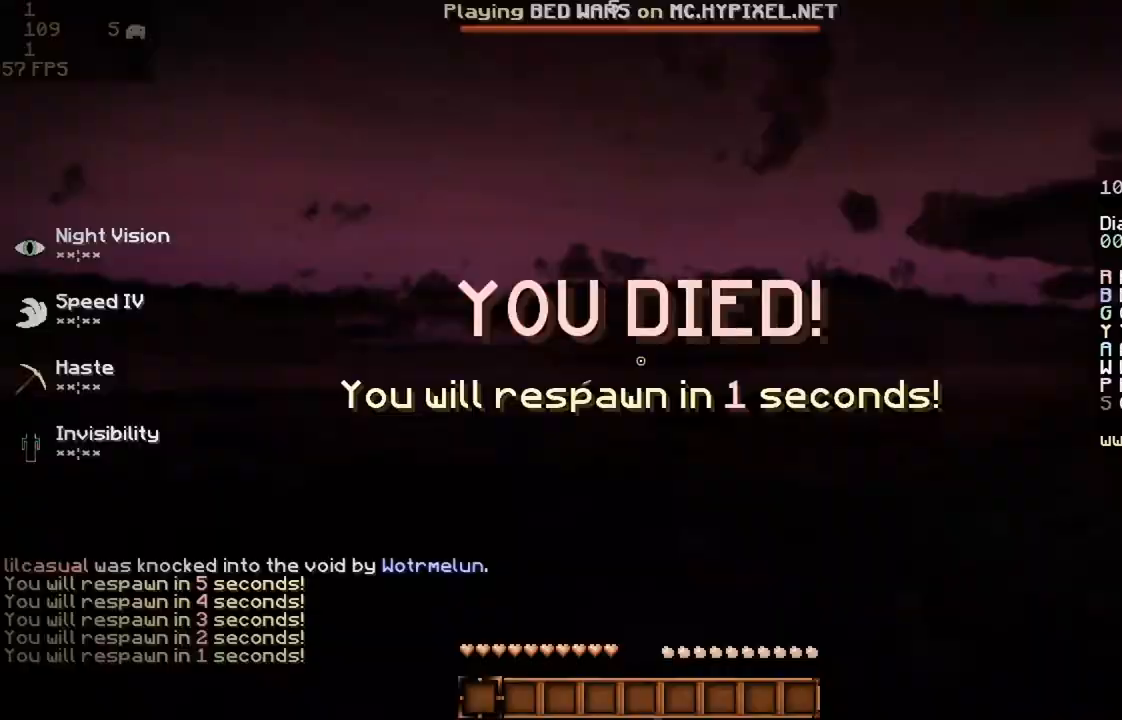
Gameplay with keyboard and mouse; each line is a JSON object with the keys and mouse buttons held at the frame after it. "events" lists presses ("down") and releases ("up") of "a", "d", "s", "space", "w", "mouse_left" and "mouse_right" between this image and that frame as [ms after this image, input, new state], when the widget could be followed in between. "mouse_left", "mouse_right" = the "left", "right" buttons of the "mouse" list. No other keys are recorded. Fast repeated clicks can show as one long hold. Mouse movement is not recorded.
{"keys": [], "mouse": [], "events": []}
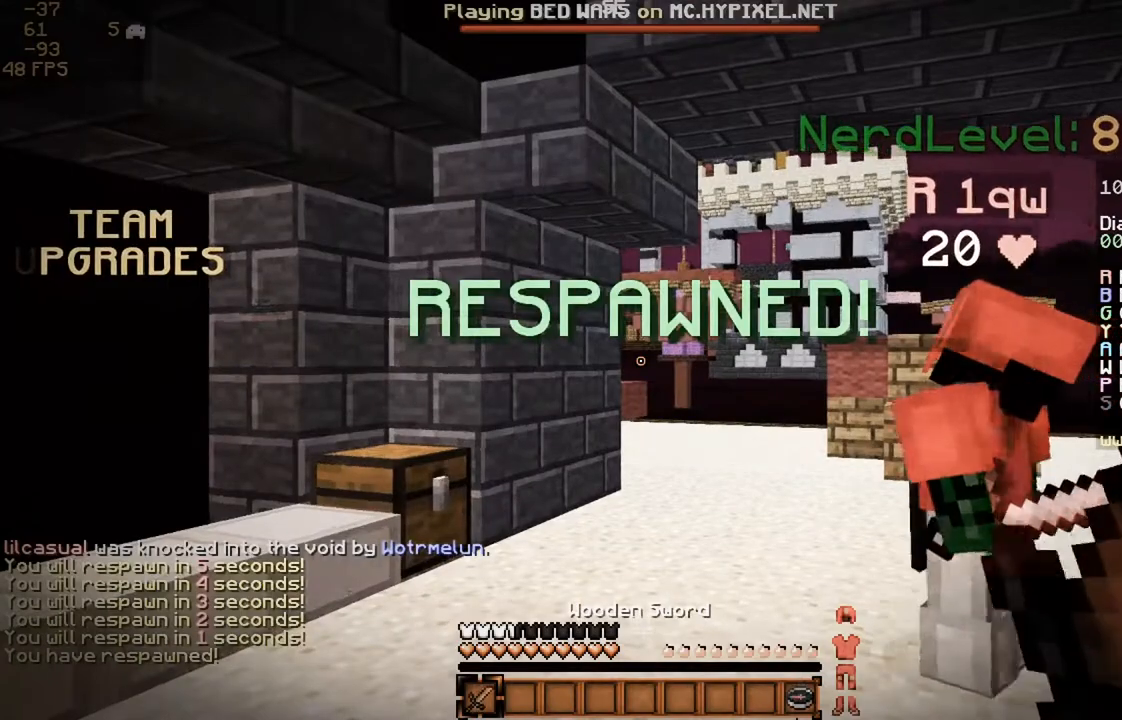
{"keys": [], "mouse": [], "events": []}
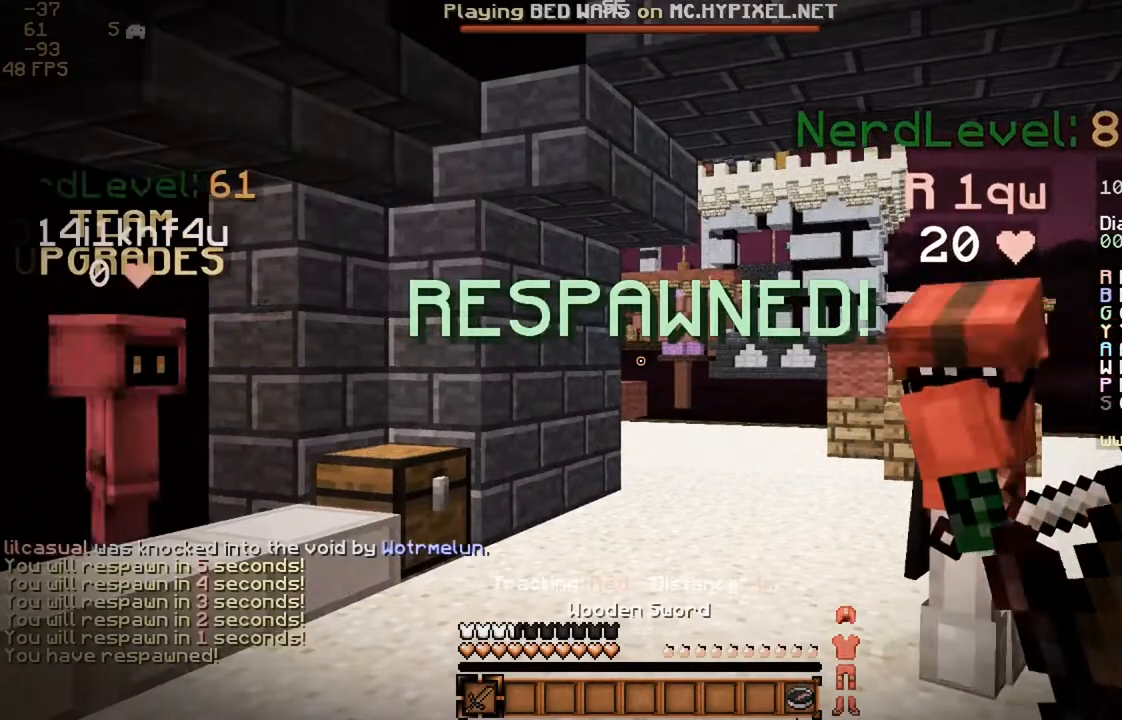
{"keys": ["s"], "mouse": [], "events": [[133, "w", "down"], [267, "w", "up"], [467, "s", "down"]]}
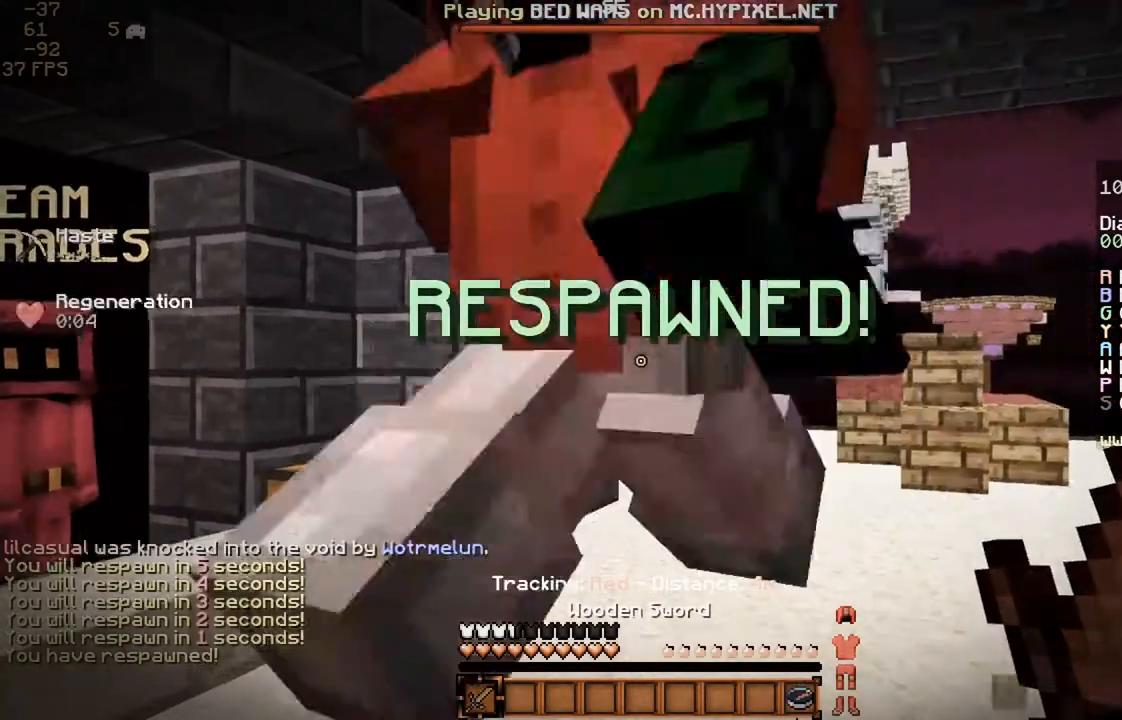
{"keys": ["s"], "mouse": [], "events": []}
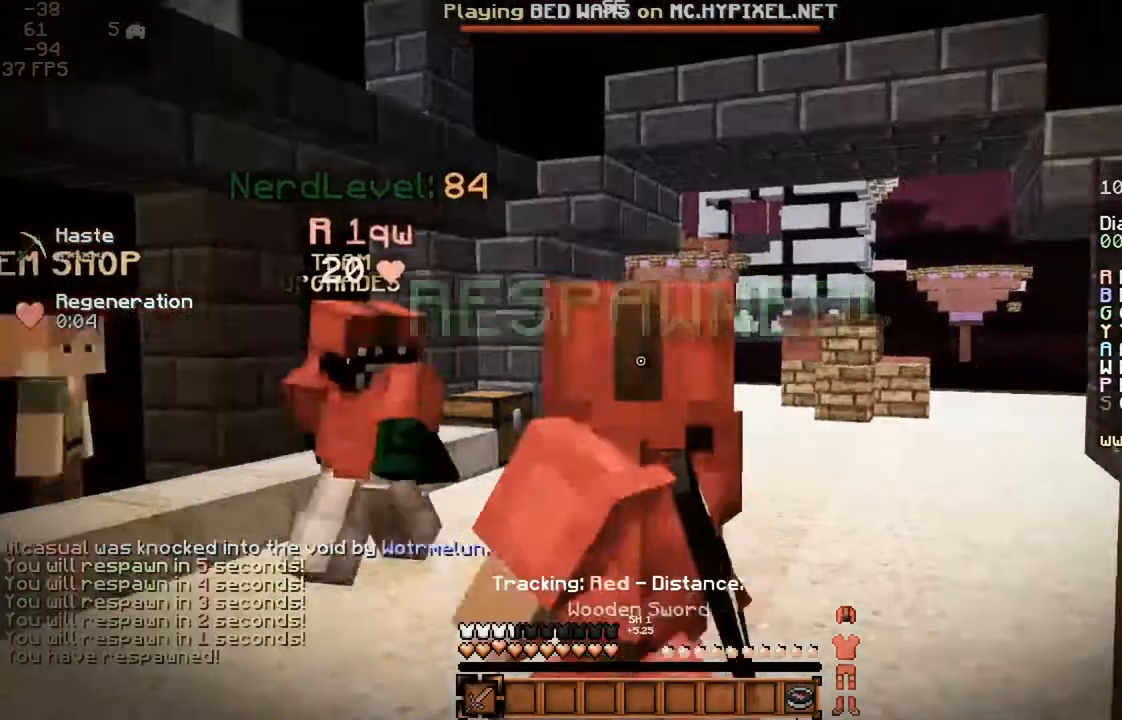
{"keys": ["a", "s"], "mouse": [], "events": [[467, "a", "down"]]}
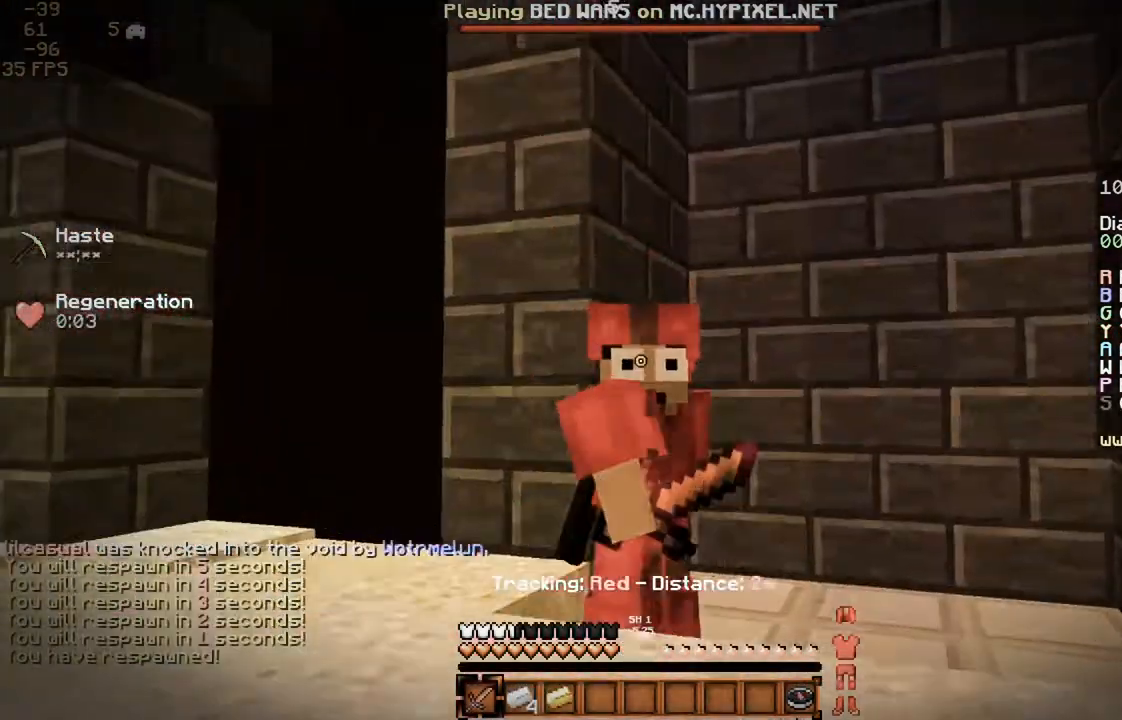
{"keys": ["s"], "mouse": [], "events": [[367, "a", "up"]]}
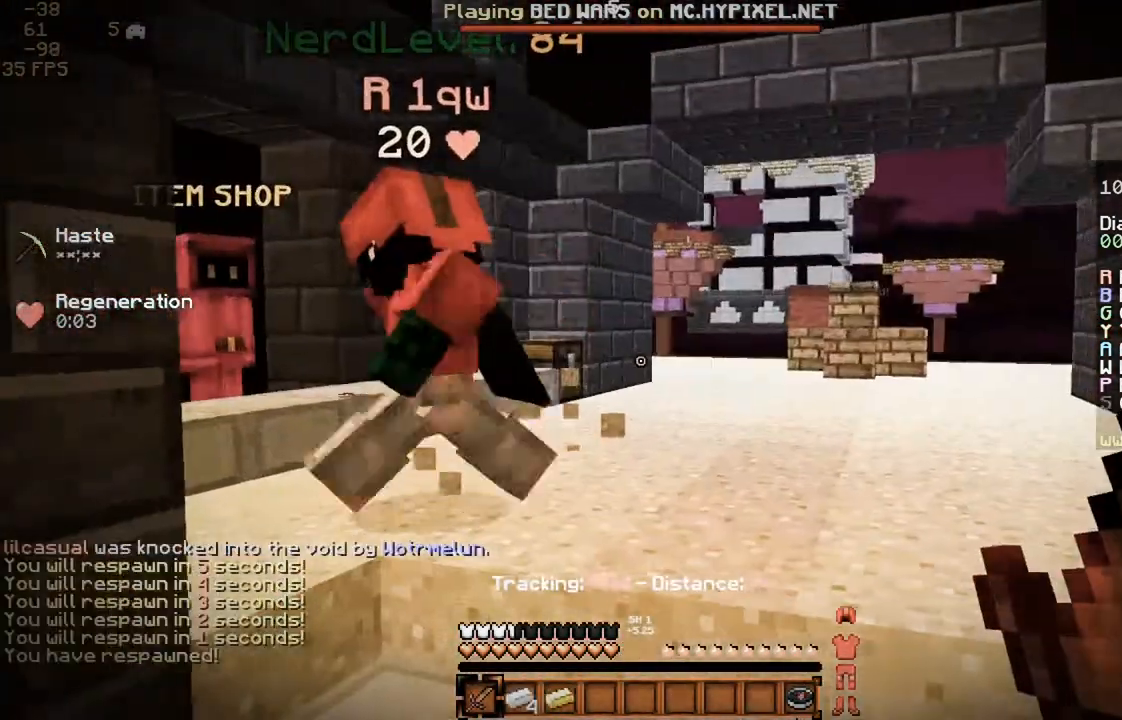
{"keys": [], "mouse": ["right"], "events": [[233, "a", "down"], [400, "a", "up"], [400, "mouse_right", "down"], [467, "s", "up"]]}
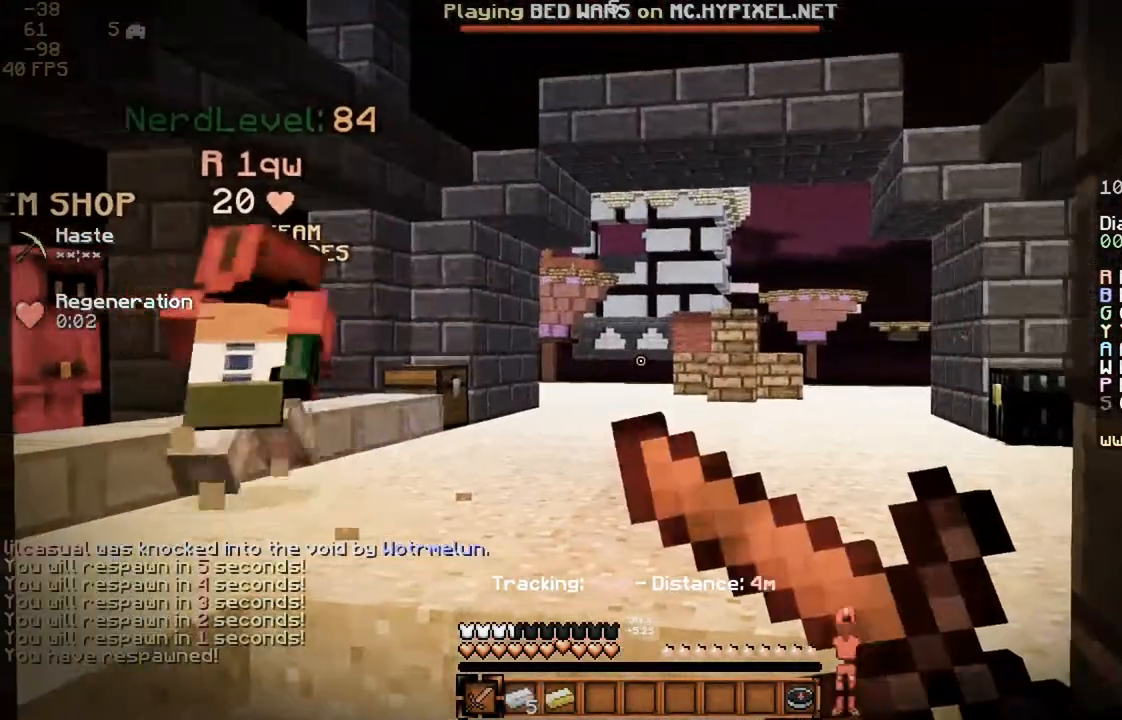
{"keys": [], "mouse": ["right"], "events": []}
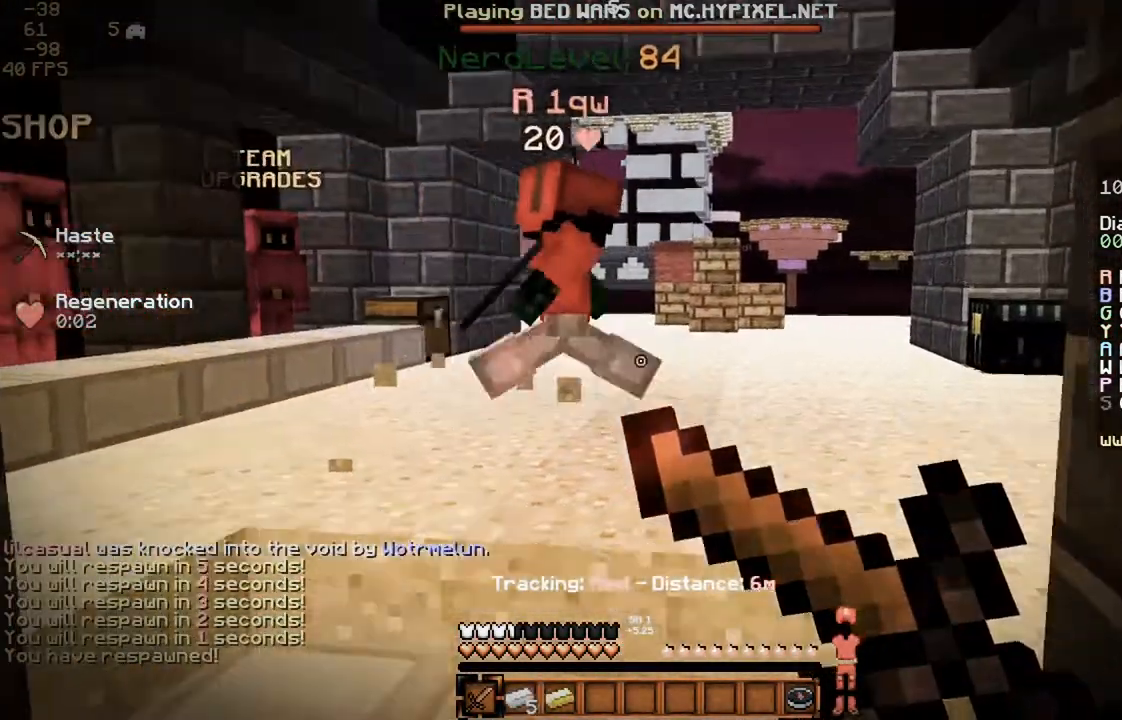
{"keys": [], "mouse": ["right"], "events": []}
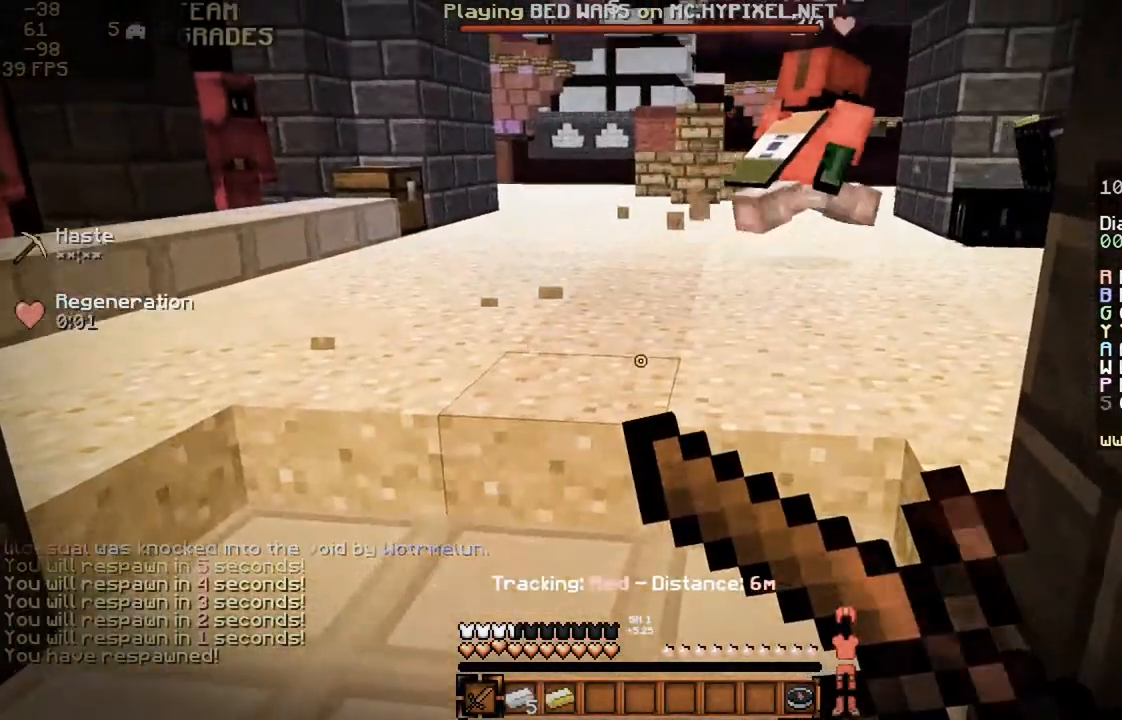
{"keys": [], "mouse": ["right"], "events": [[167, "a", "down"], [500, "a", "up"]]}
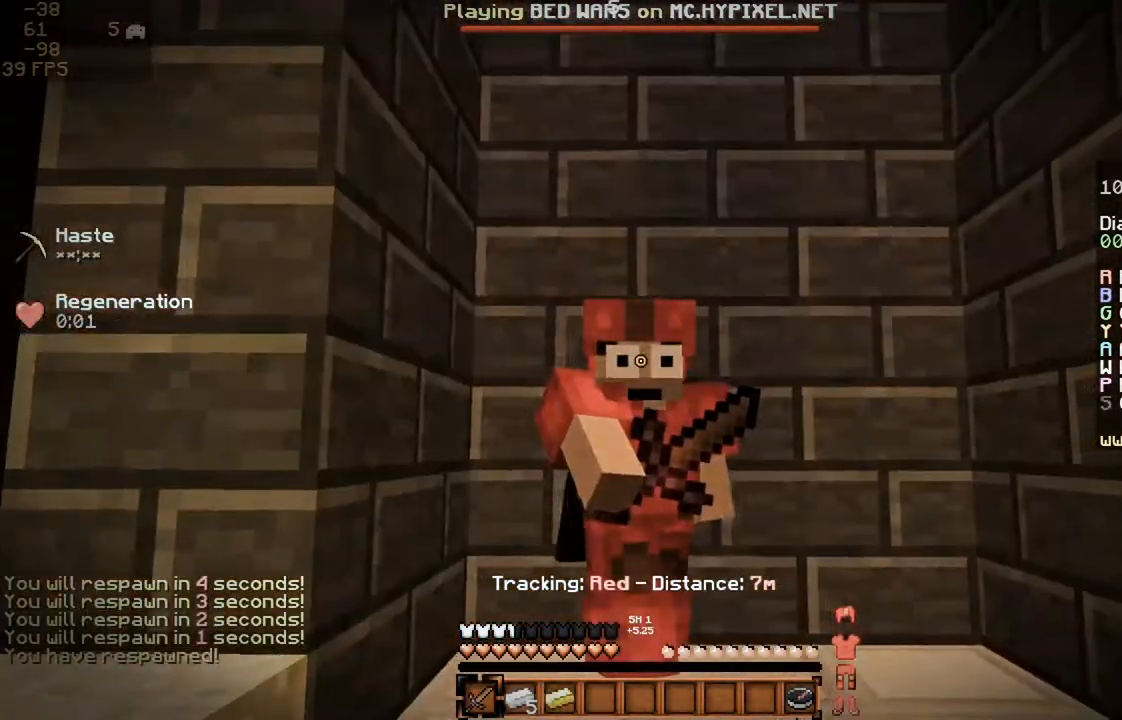
{"keys": [], "mouse": ["right"], "events": []}
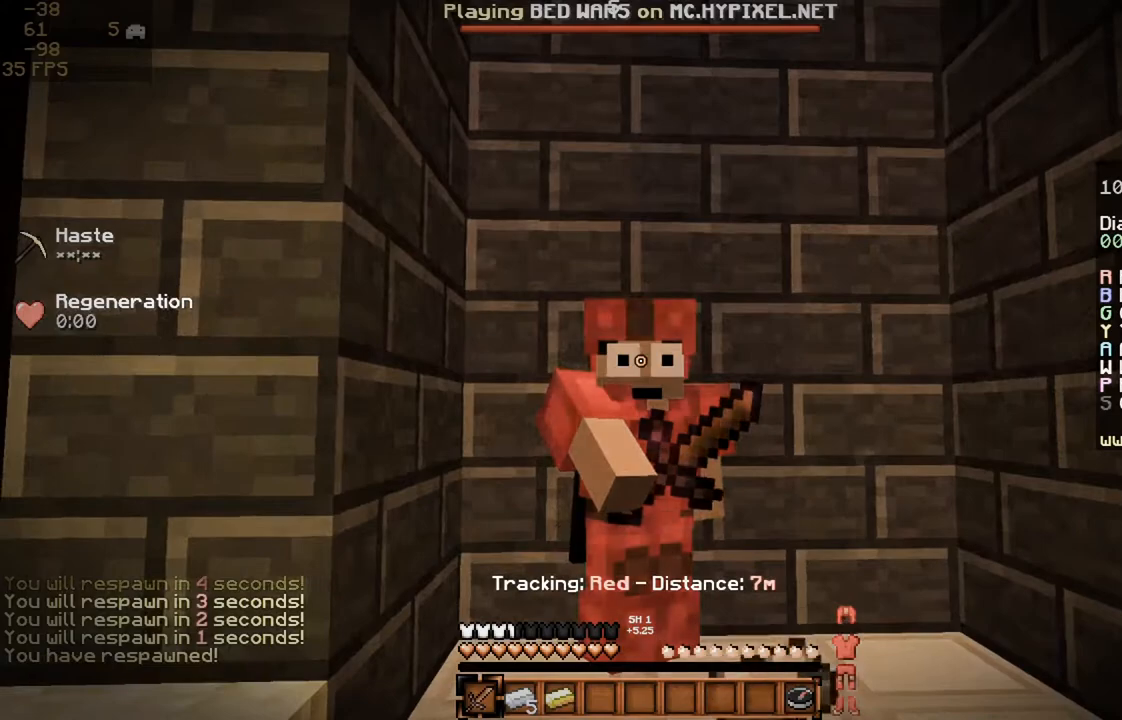
{"keys": [], "mouse": ["right"], "events": []}
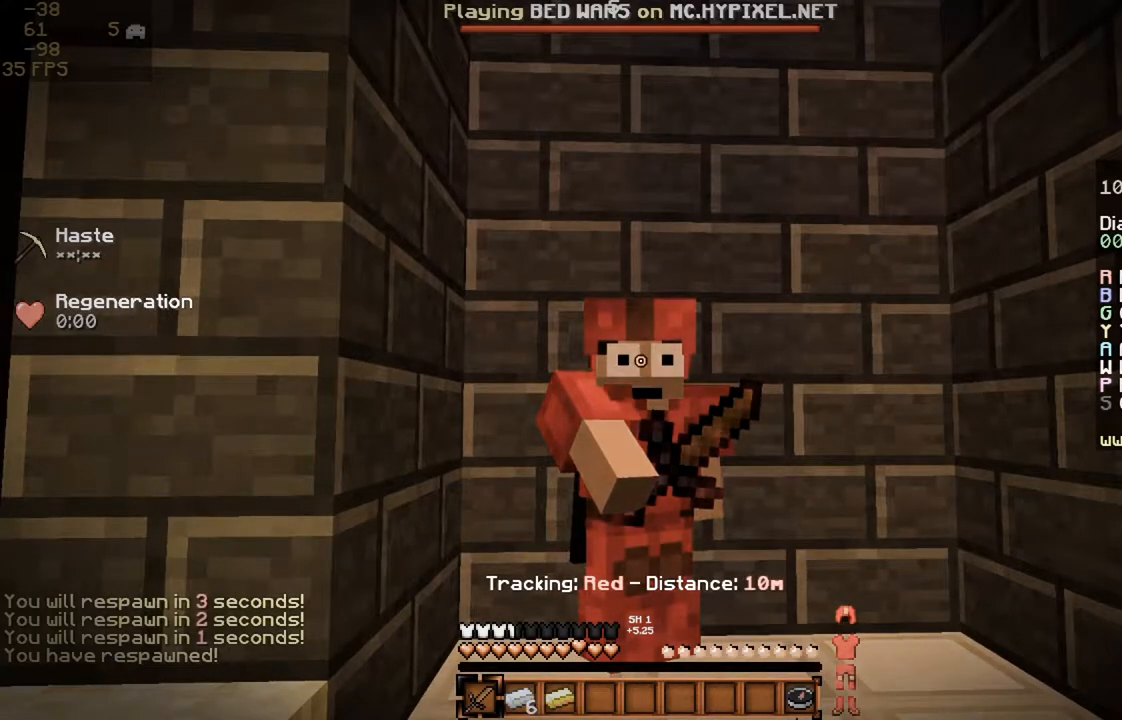
{"keys": [], "mouse": ["right"], "events": []}
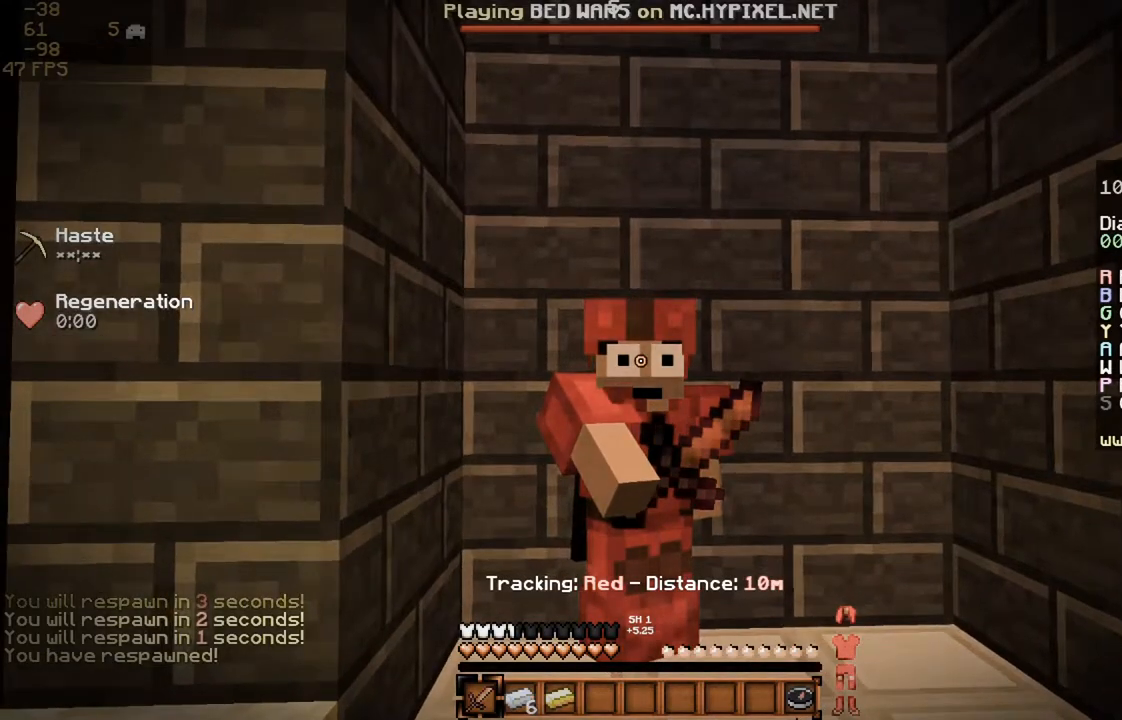
{"keys": [], "mouse": ["right"], "events": []}
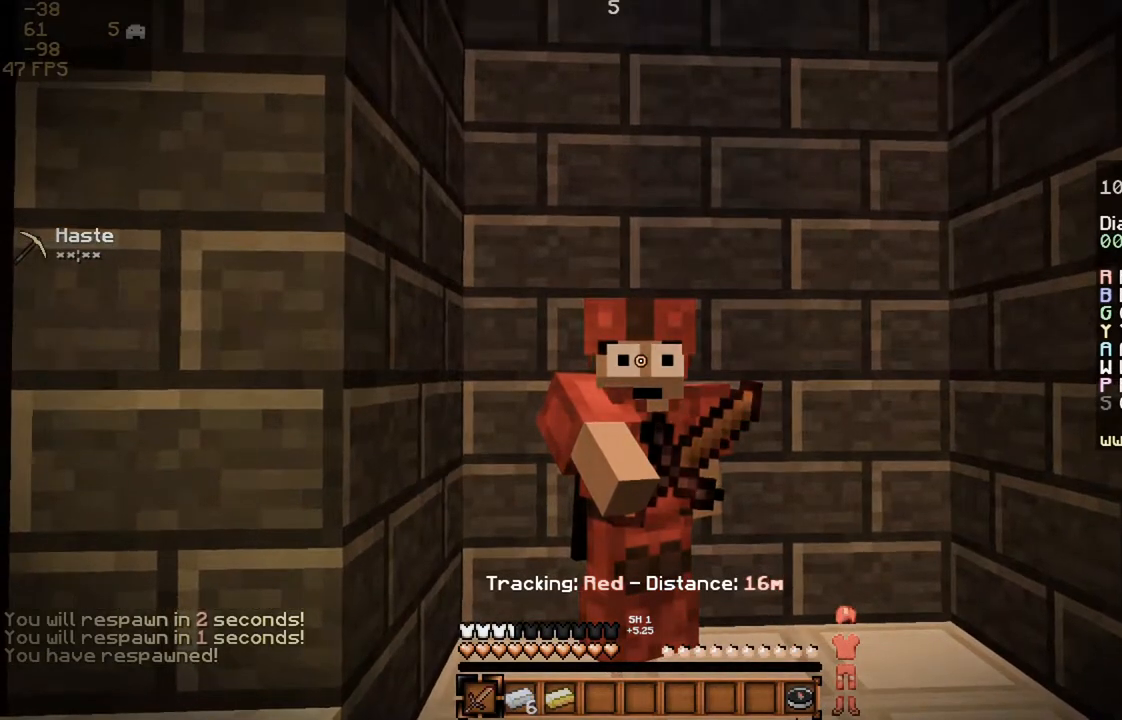
{"keys": [], "mouse": ["right"], "events": []}
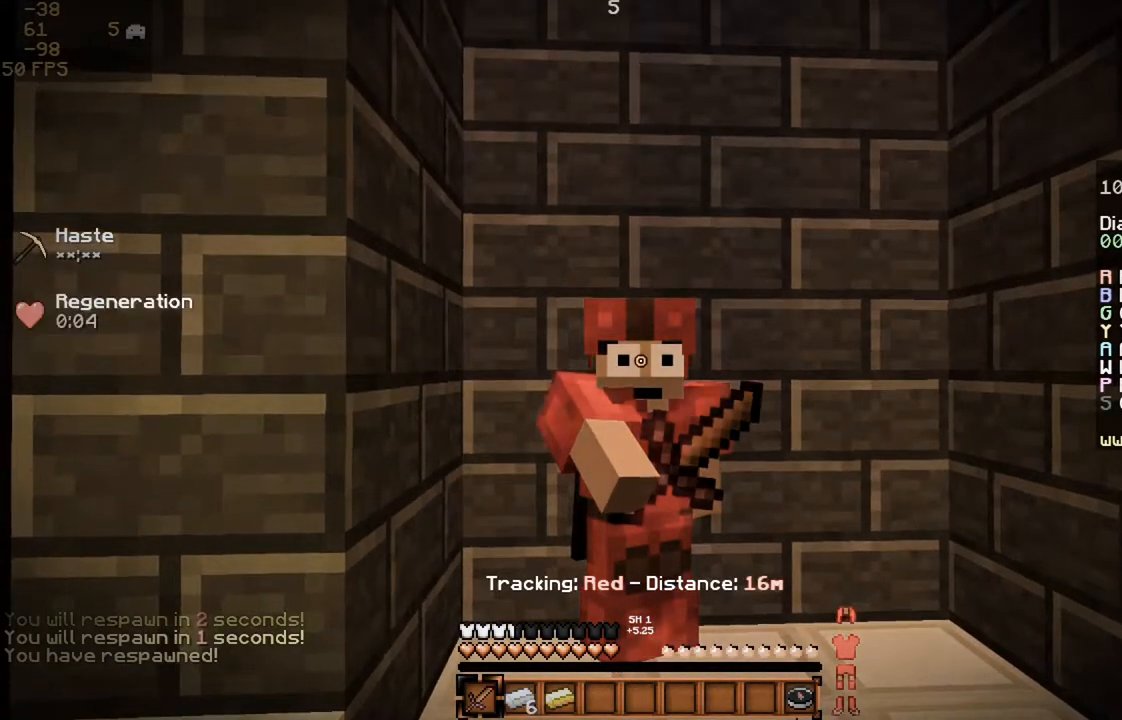
{"keys": [], "mouse": ["right"], "events": []}
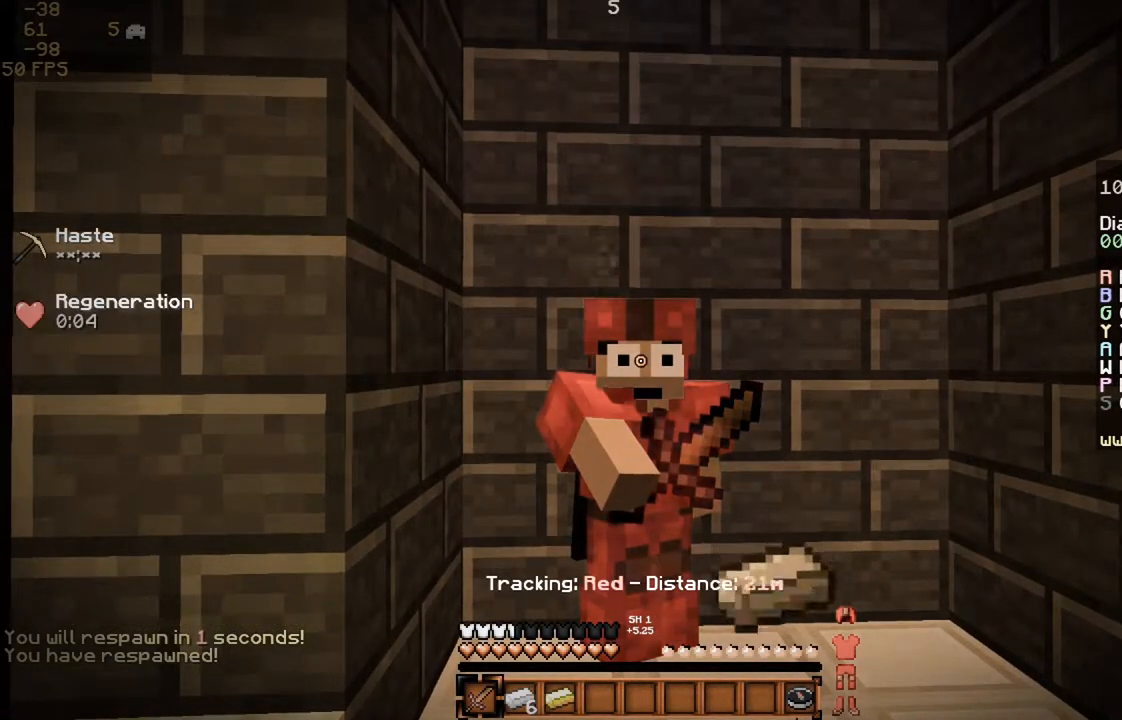
{"keys": [], "mouse": ["right"], "events": []}
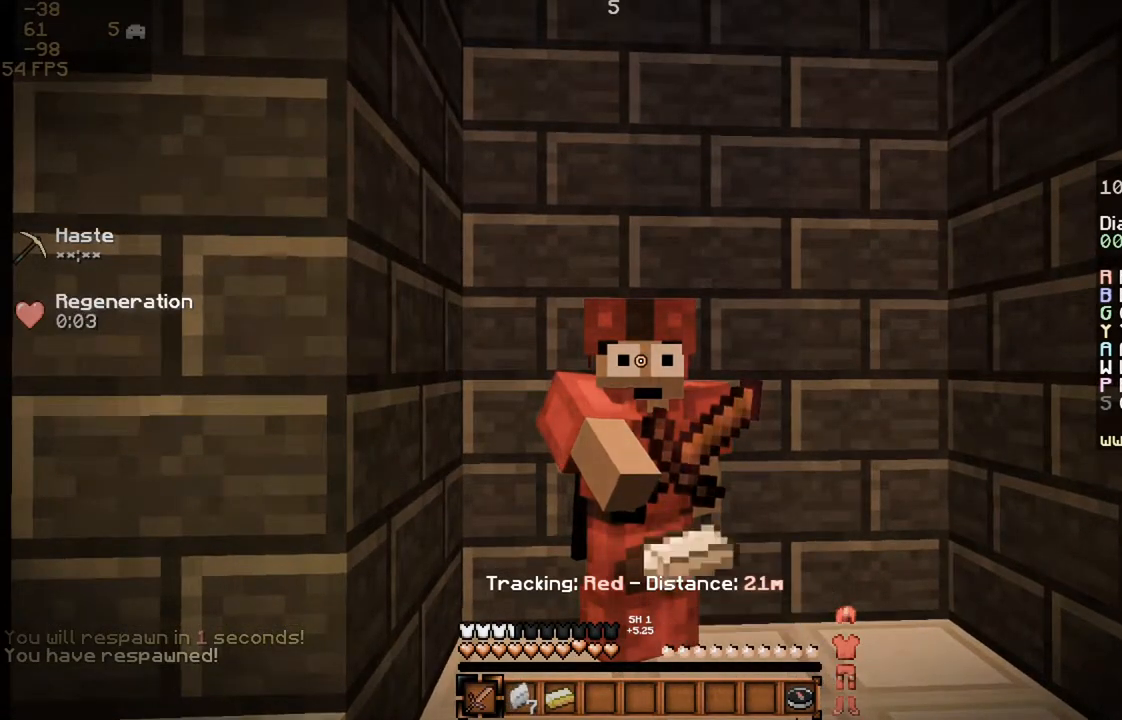
{"keys": ["a"], "mouse": ["right"], "events": [[467, "a", "down"]]}
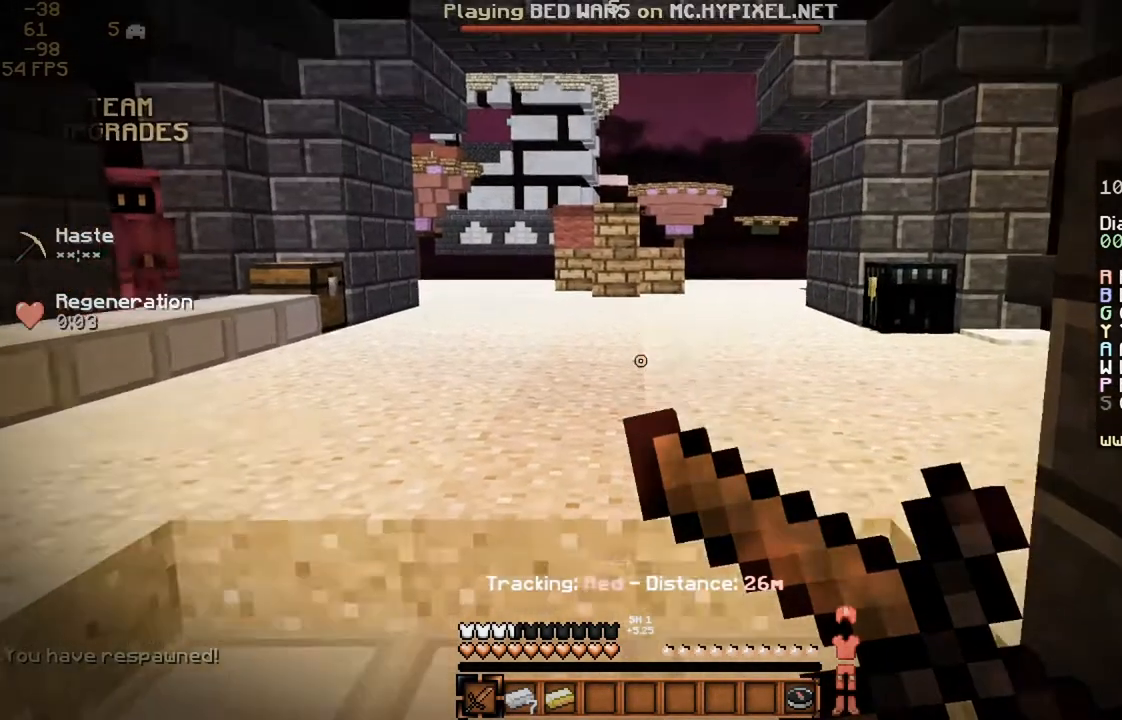
{"keys": [], "mouse": ["right"], "events": [[367, "a", "up"]]}
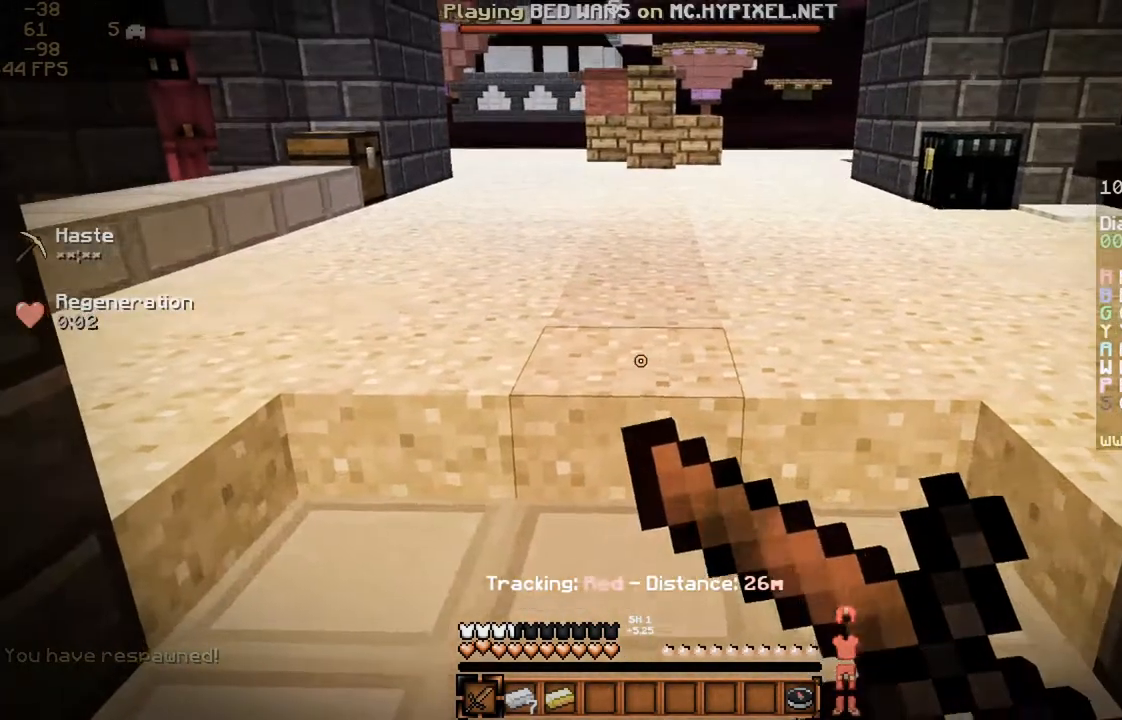
{"keys": [], "mouse": ["right"], "events": []}
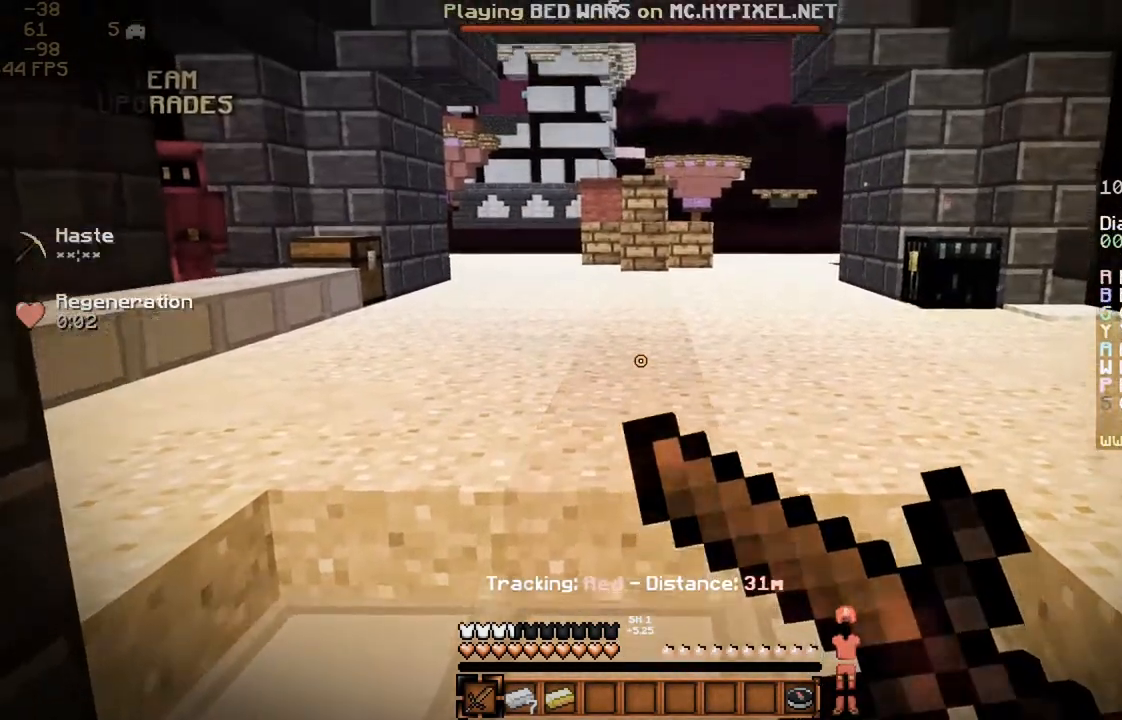
{"keys": ["w"], "mouse": [], "events": [[200, "mouse_right", "up"], [200, "w", "down"]]}